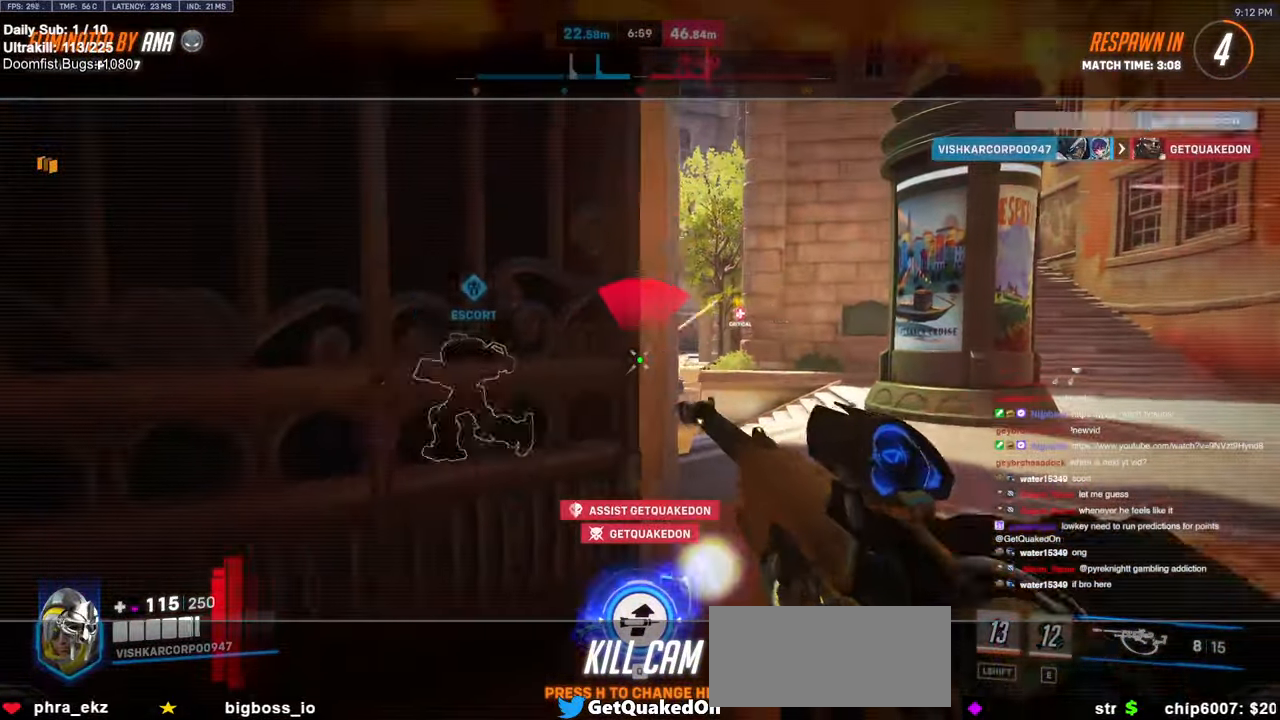
Gameplay with keyboard and mouse; each line is a JSON object with the keys and mouse buttons held at the frame after it. "events" lists presses ("down") and releases ("up") of "a", "ctrl", "d", "e", "f", "melee", "q", "r", "s", "shift", "space", "w", "mouse_left" and "mouse_right" between this image and that frame as [ms after this image, input, new state], when the widget could be followed in between. "mouse_left", "mouse_right" = the "left", "right" buttons of the "mouse" list. No other keys are recorded. Mouse movement is not recorded. Key names are as the overlay labels them; some are game actions (e.g. jump) rather than physical keys.
{"keys": [], "mouse": [], "events": [[316, "space", "down"], [366, "space", "up"]]}
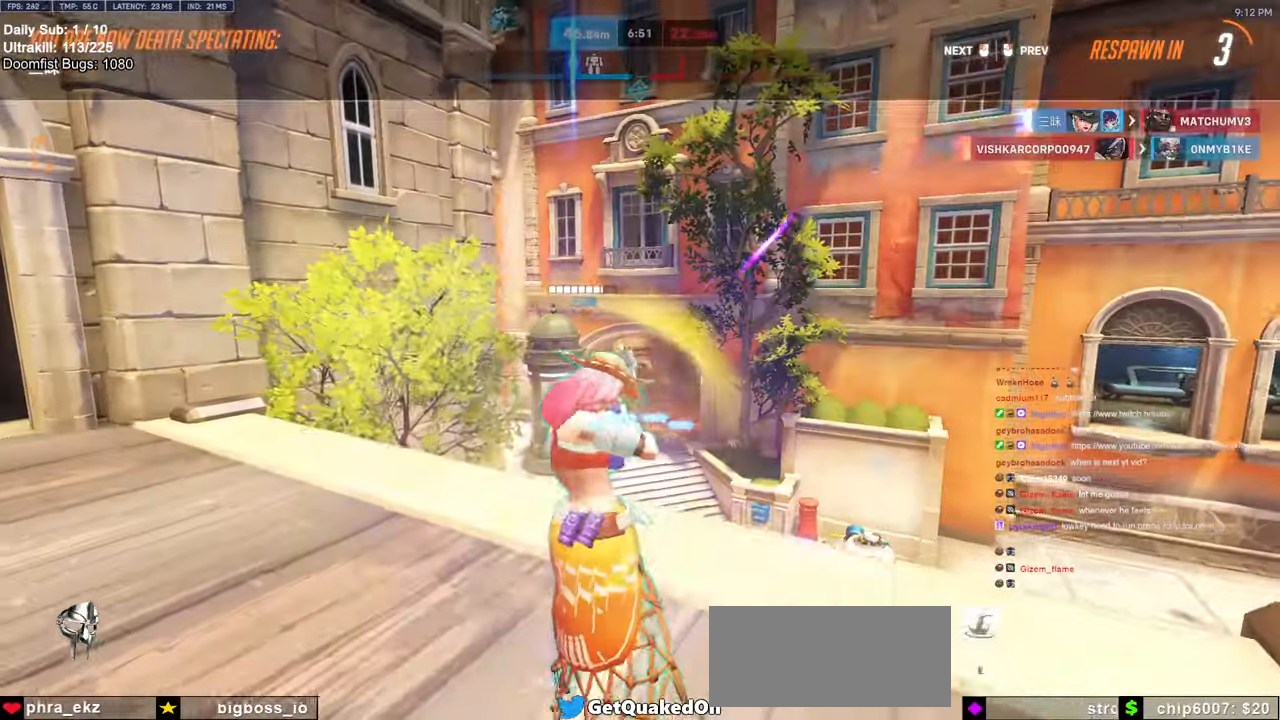
{"keys": ["w"], "mouse": ["left"], "events": [[183, "w", "down"], [383, "mouse_left", "down"]]}
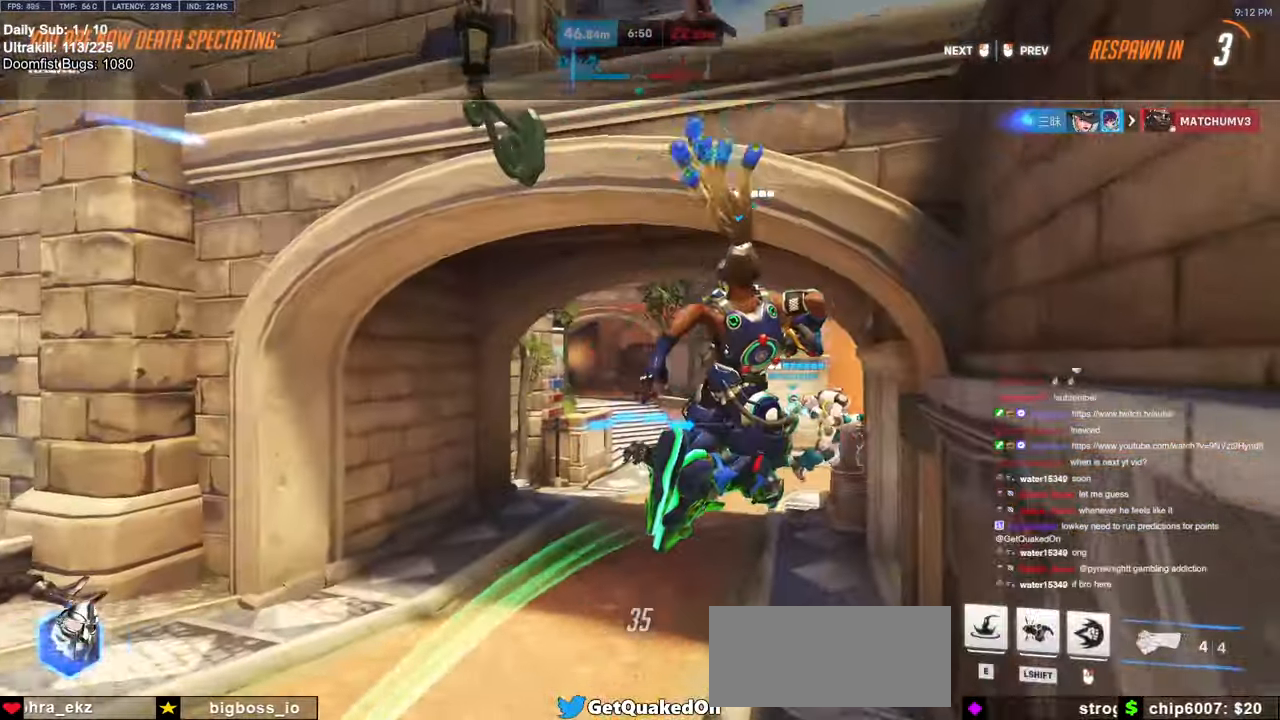
{"keys": ["w"], "mouse": [], "events": [[16, "mouse_left", "up"], [116, "r", "down"], [166, "space", "down"], [200, "r", "up"], [250, "space", "up"]]}
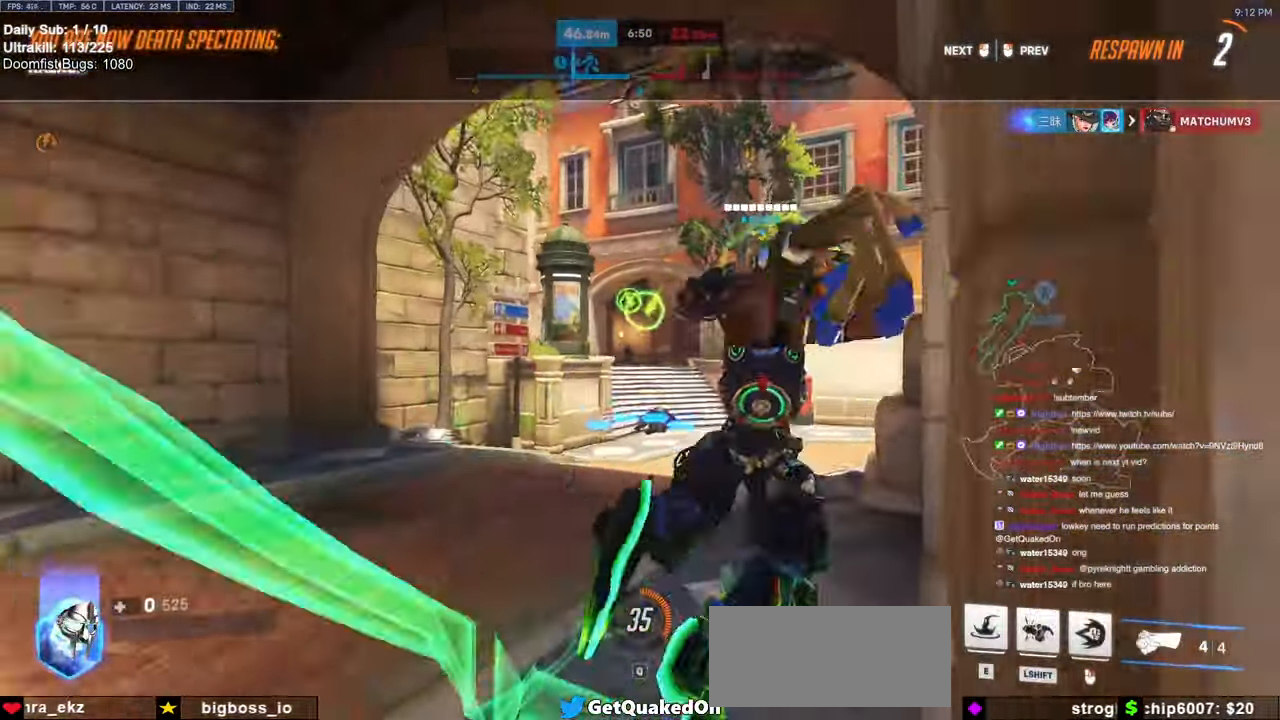
{"keys": ["w"], "mouse": [], "events": [[166, "mouse_left", "down"], [316, "mouse_left", "up"]]}
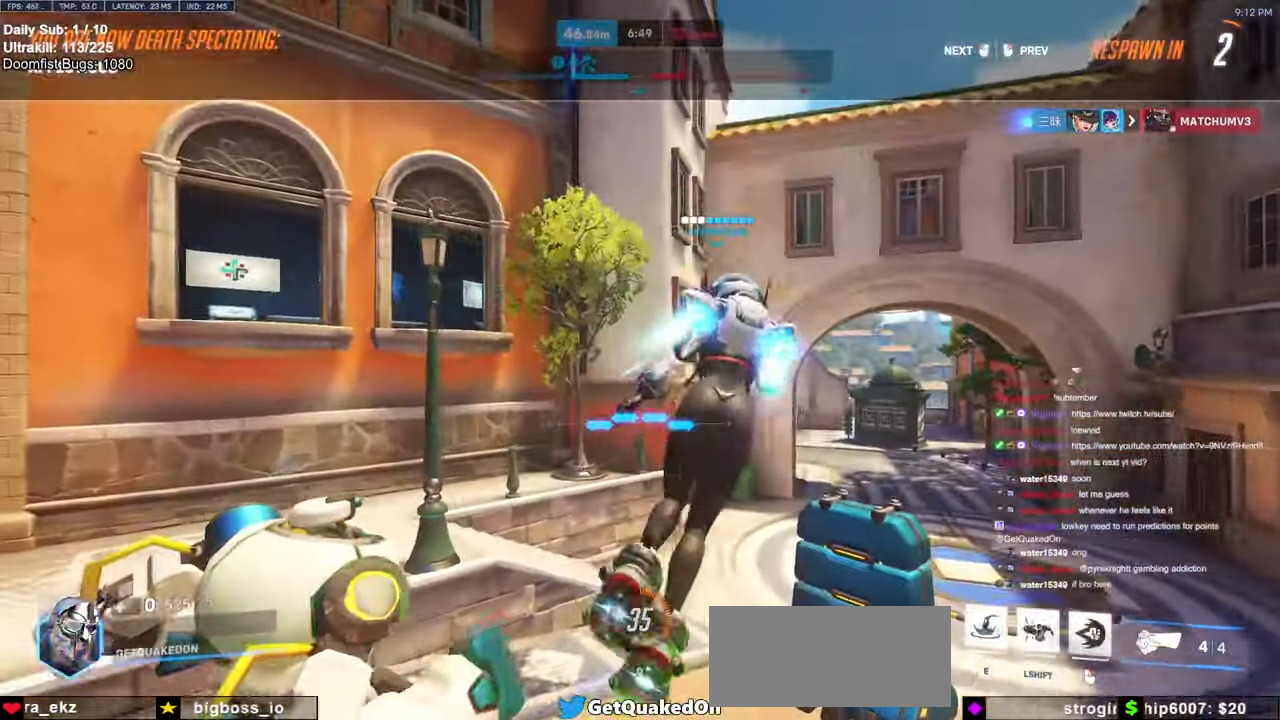
{"keys": ["w"], "mouse": ["left"], "events": [[233, "space", "down"], [333, "space", "up"], [484, "mouse_left", "down"]]}
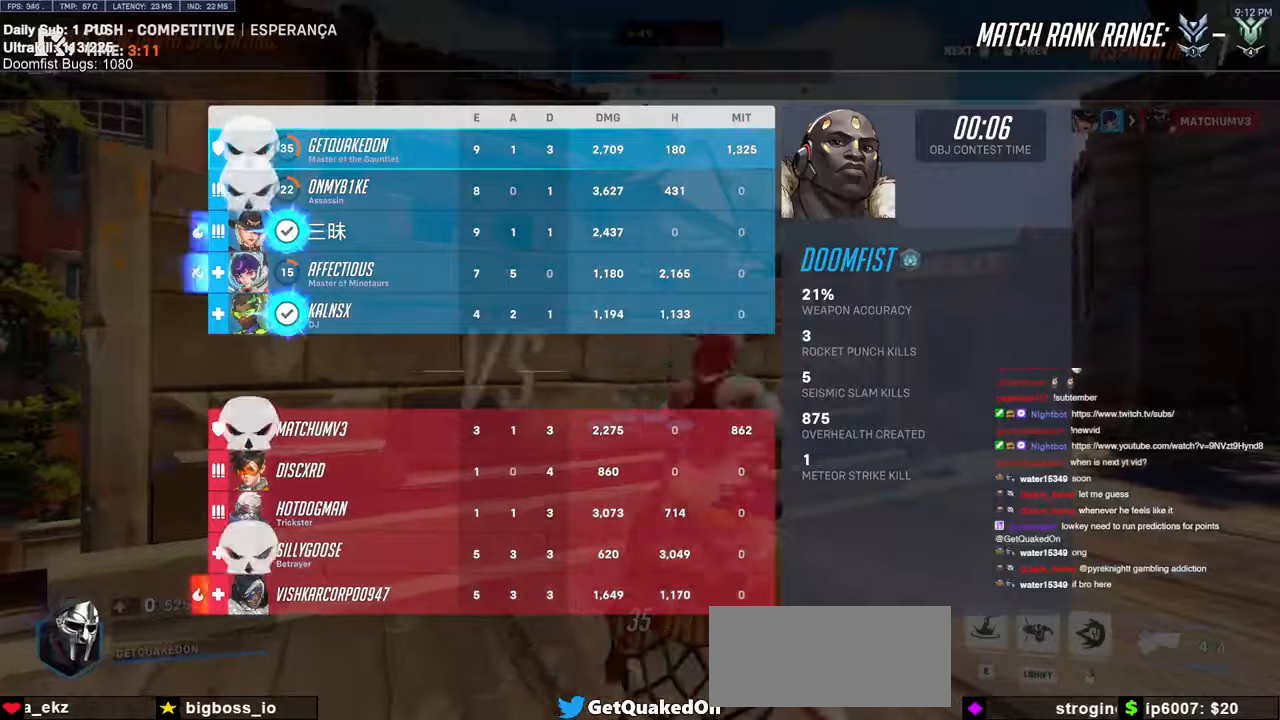
{"keys": ["w"], "mouse": [], "events": [[34, "r", "down"], [84, "melee", "down"], [117, "r", "up"], [117, "space", "down"], [150, "melee", "up"], [200, "mouse_left", "up"], [300, "space", "up"]]}
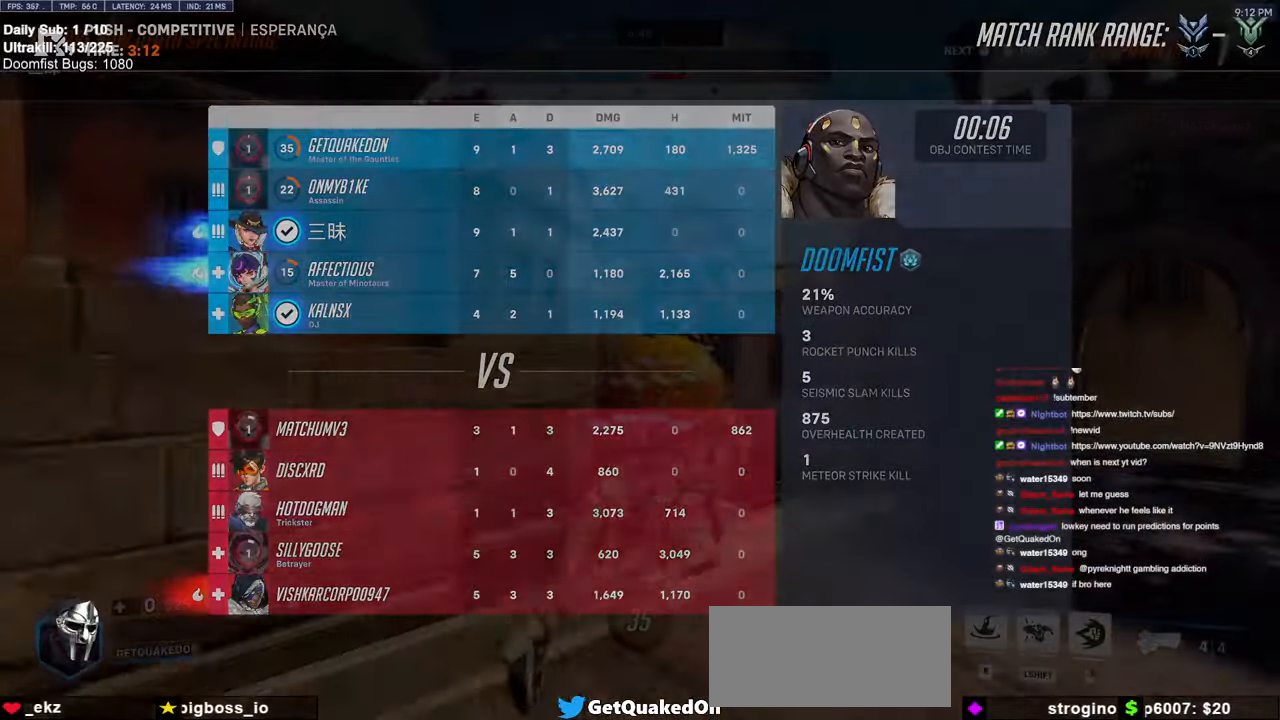
{"keys": ["w"], "mouse": ["right"], "events": [[84, "w", "up"], [184, "r", "down"], [234, "space", "down"], [284, "mouse_left", "down"], [284, "r", "up"], [284, "w", "down"], [367, "mouse_left", "up"], [367, "mouse_right", "down"], [367, "space", "up"]]}
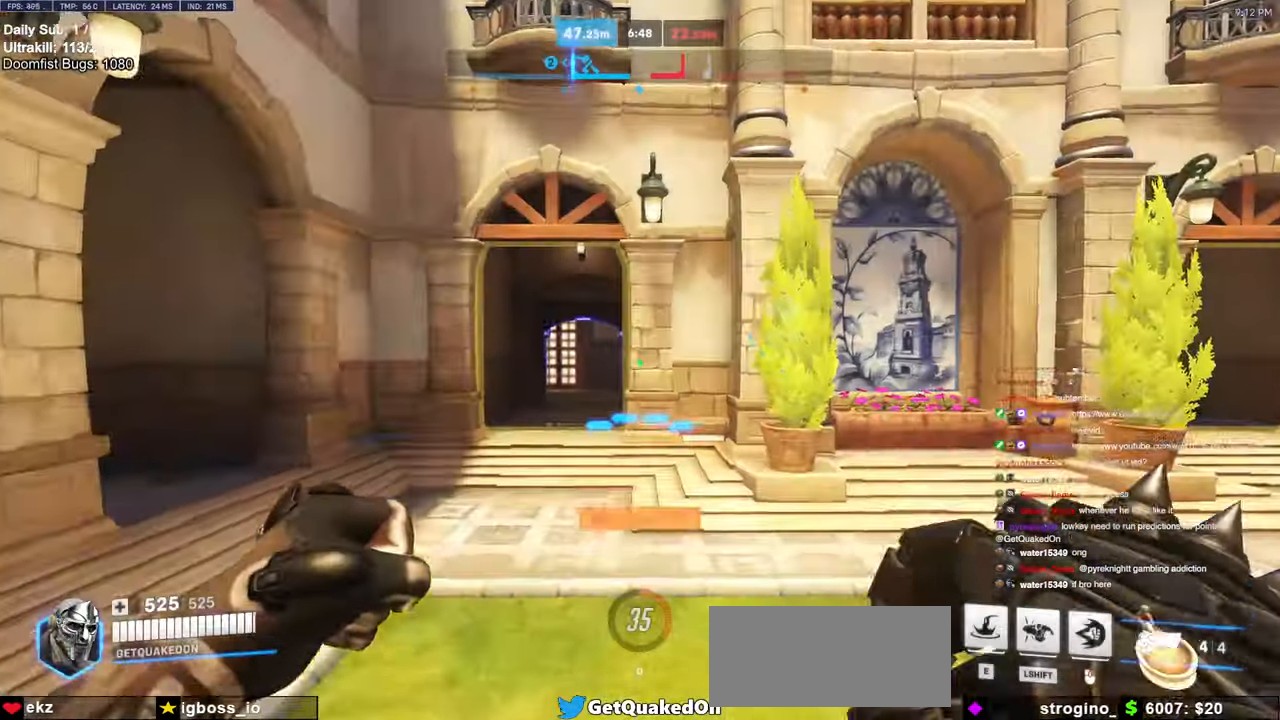
{"keys": ["a", "w"], "mouse": ["right"], "events": [[150, "a", "down"]]}
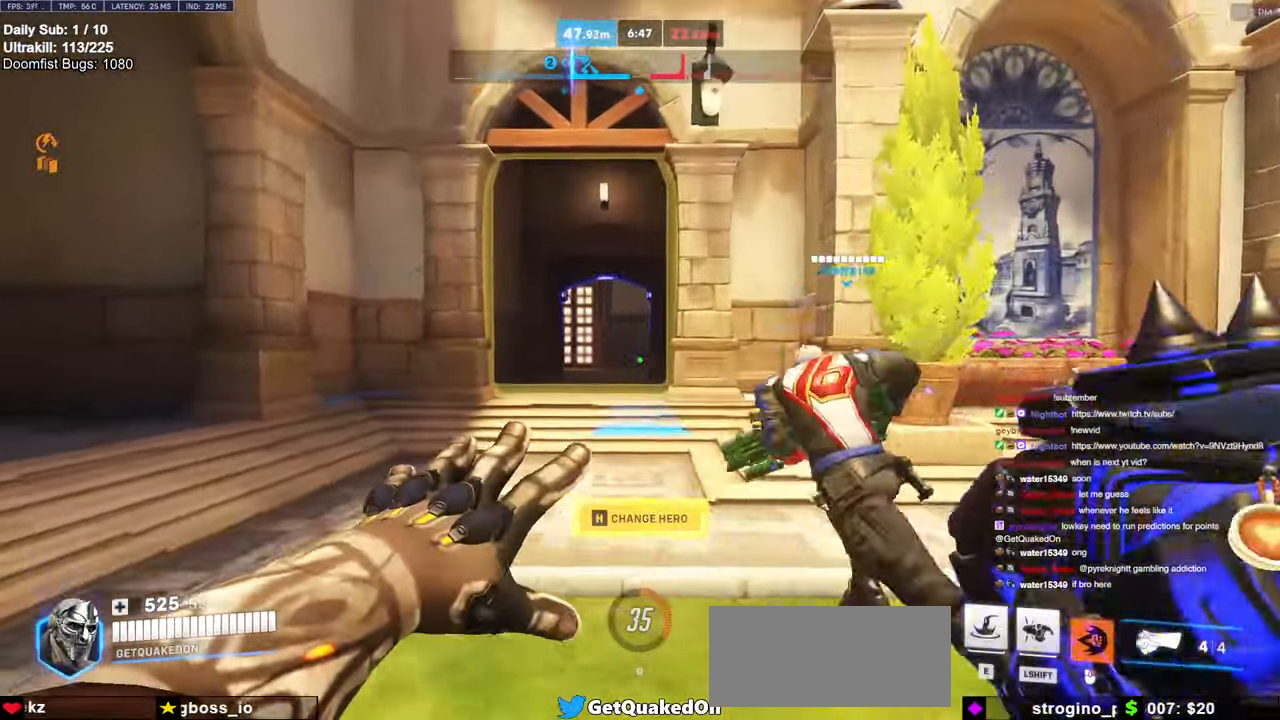
{"keys": ["w"], "mouse": ["right"], "events": [[300, "a", "up"]]}
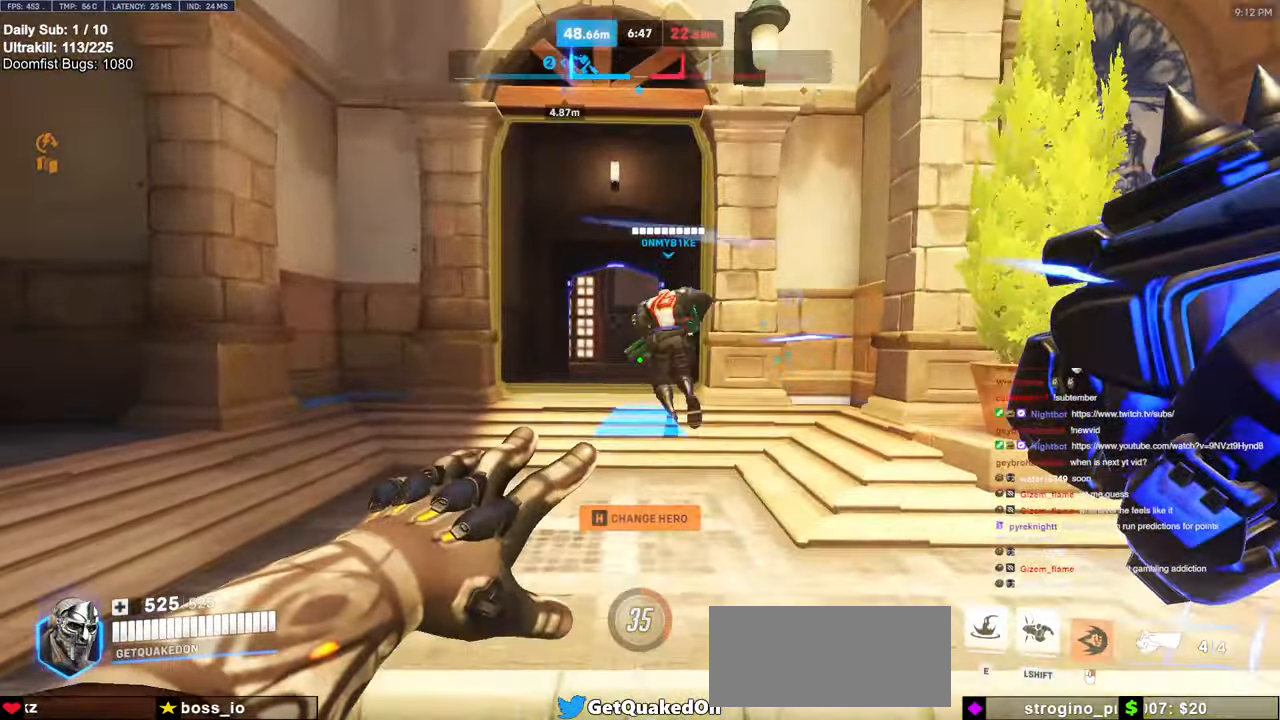
{"keys": ["space", "w"], "mouse": [], "events": [[167, "mouse_right", "up"], [500, "space", "down"]]}
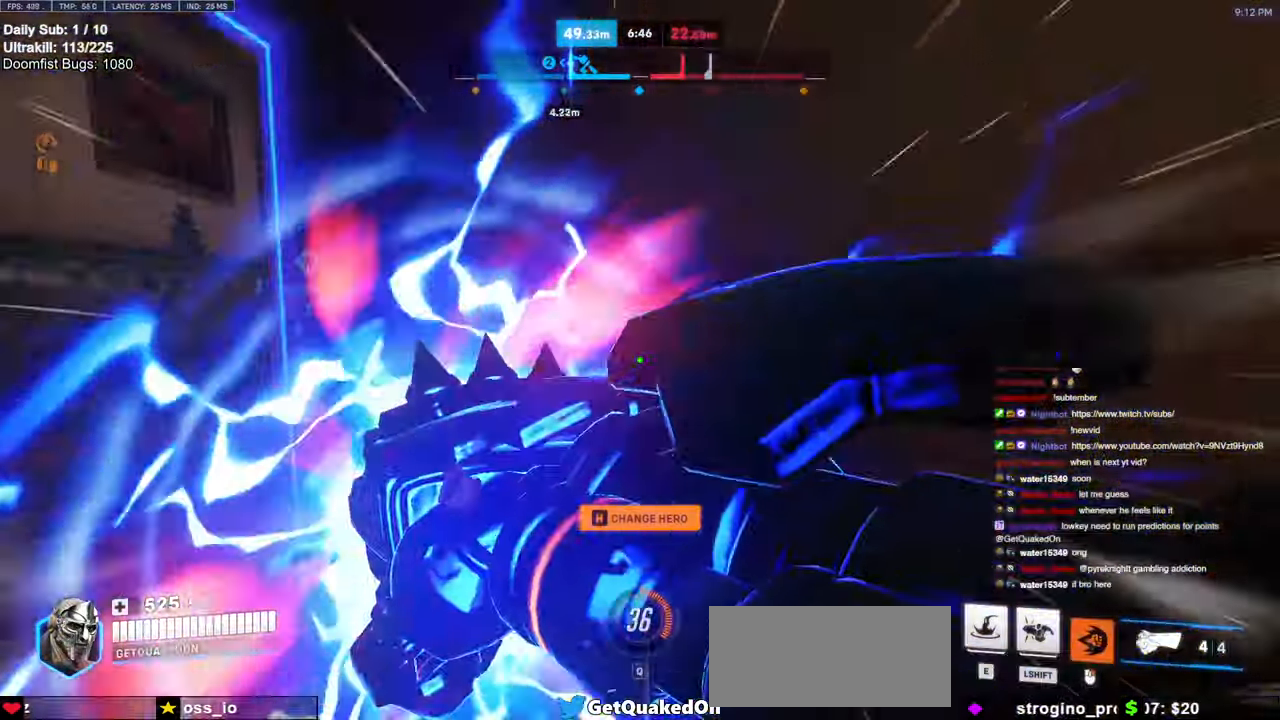
{"keys": ["w"], "mouse": [], "events": [[50, "space", "up"]]}
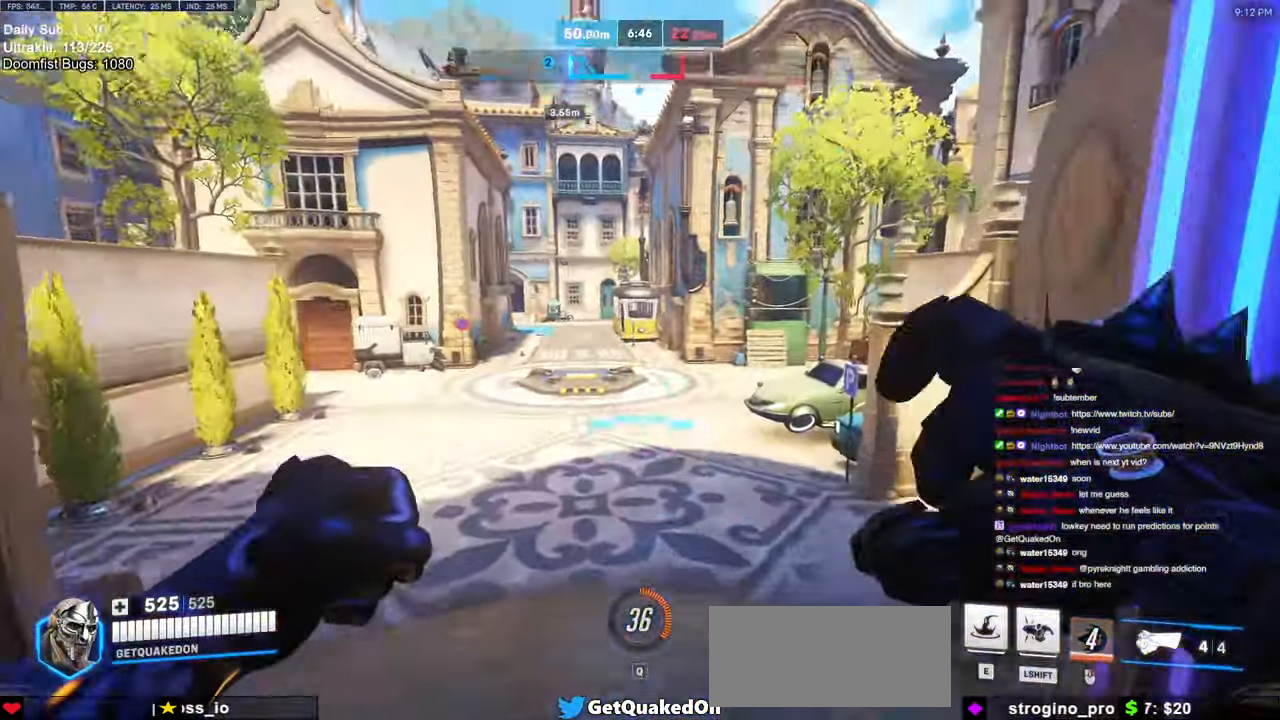
{"keys": ["w"], "mouse": [], "events": [[167, "e", "down"], [250, "e", "up"]]}
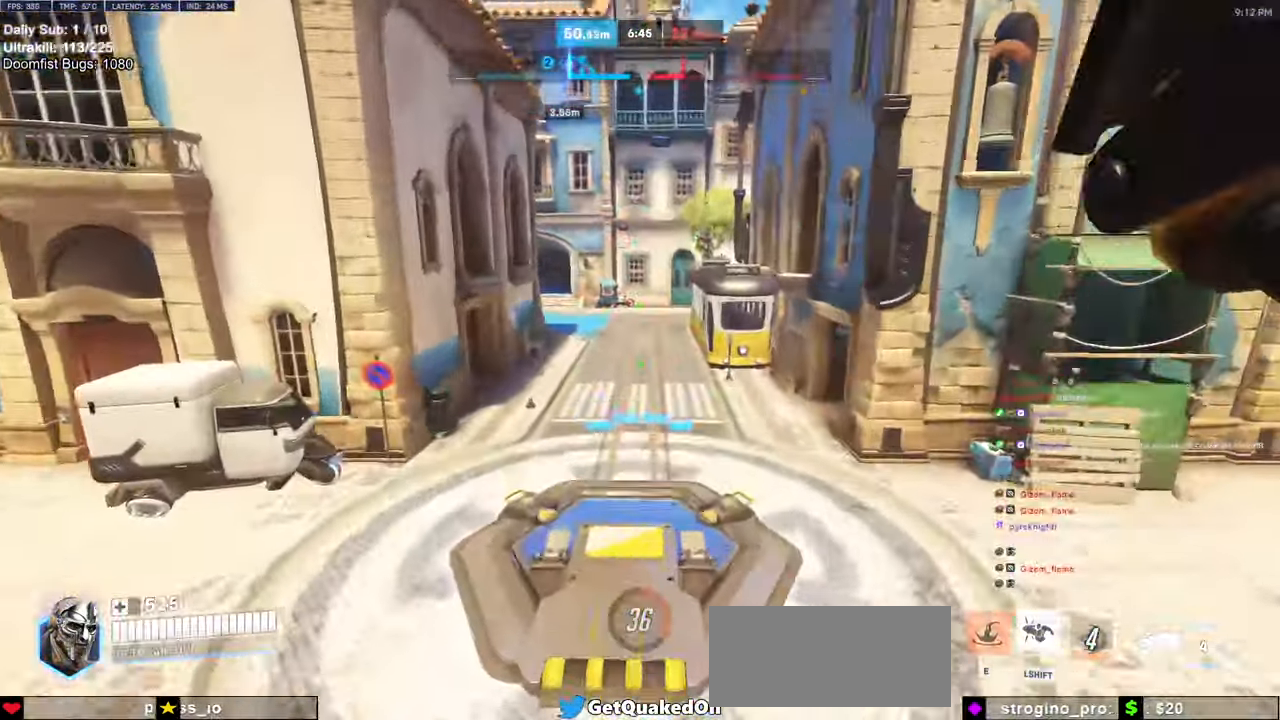
{"keys": ["space", "w"], "mouse": [], "events": [[184, "e", "down"], [317, "e", "up"], [450, "space", "down"]]}
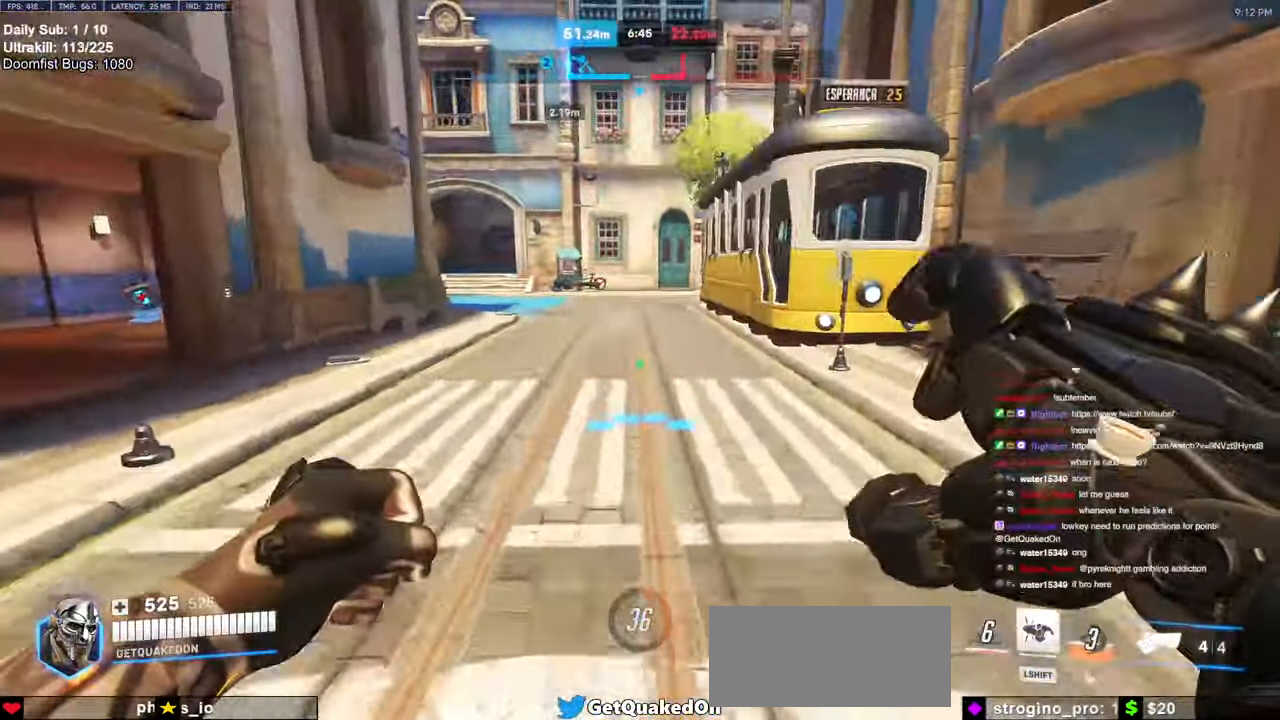
{"keys": ["r", "w"], "mouse": [], "events": [[100, "space", "up"], [417, "r", "down"]]}
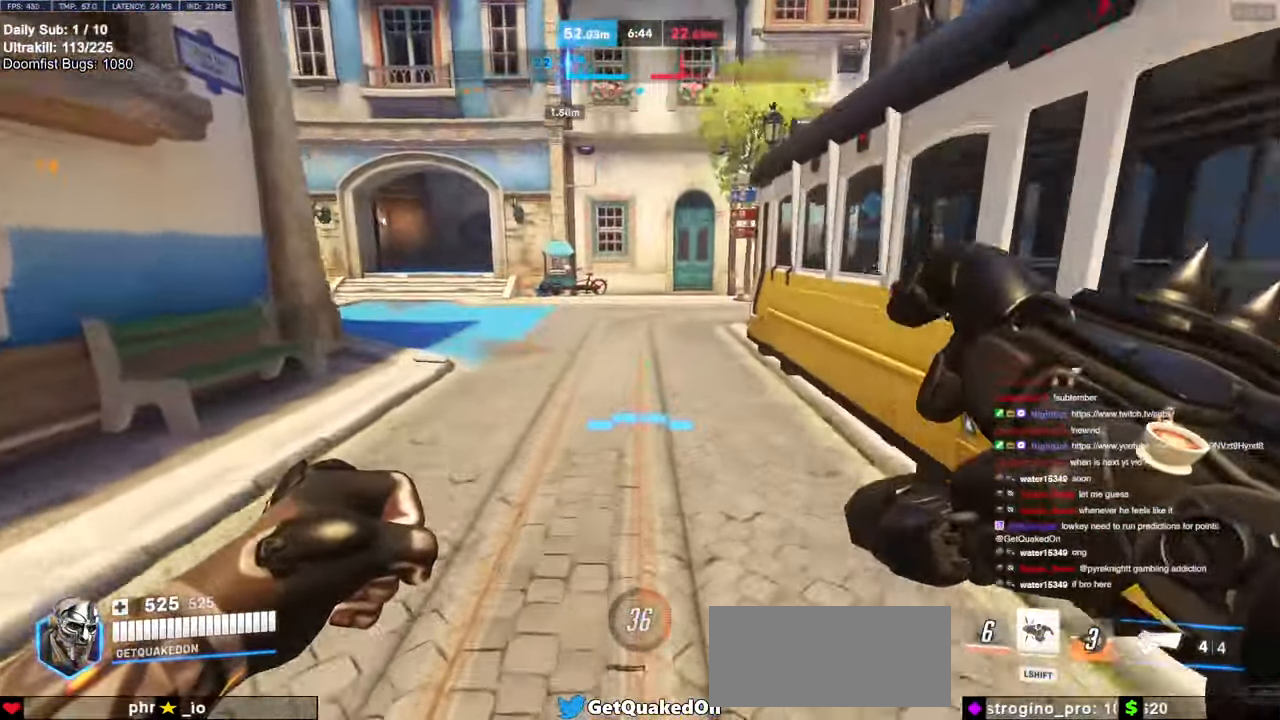
{"keys": ["r", "w"], "mouse": ["right"], "events": [[17, "r", "up"], [200, "space", "down"], [250, "mouse_right", "down"], [350, "space", "up"], [484, "r", "down"]]}
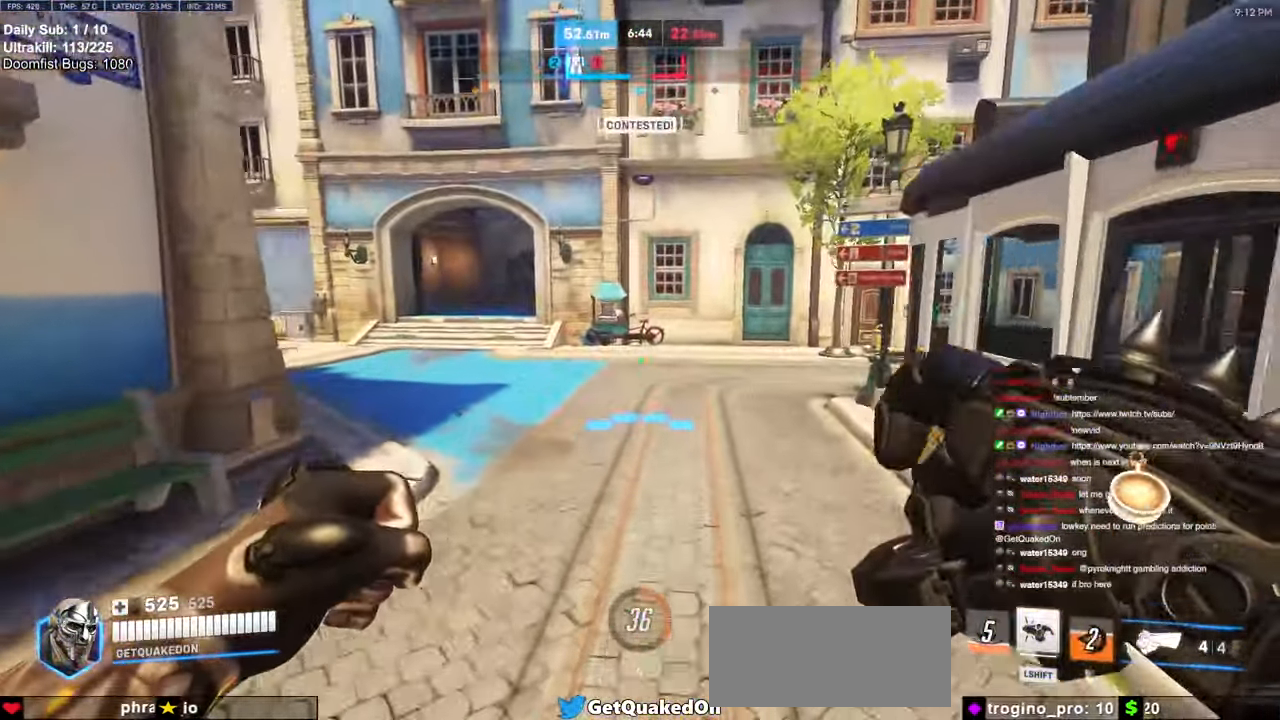
{"keys": ["space", "w"], "mouse": [], "events": [[84, "r", "up"], [467, "space", "down"], [500, "mouse_right", "up"]]}
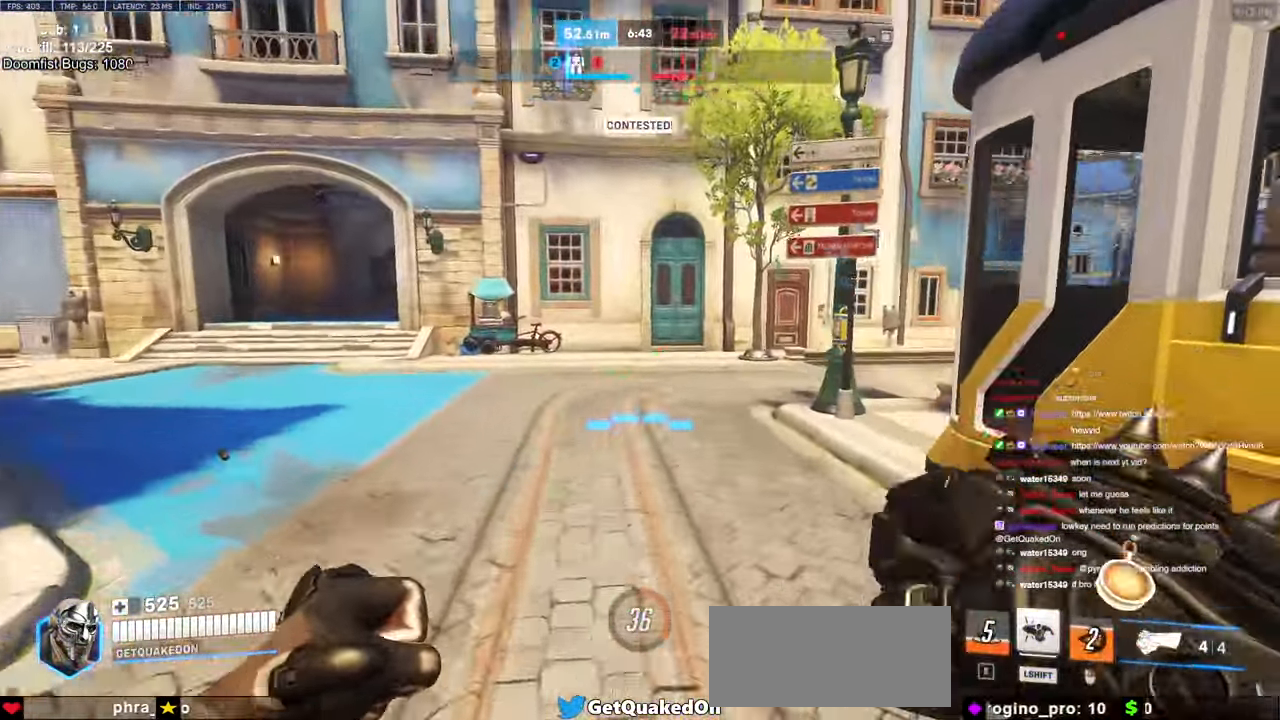
{"keys": ["w"], "mouse": ["right"], "events": [[50, "space", "up"], [100, "mouse_right", "down"]]}
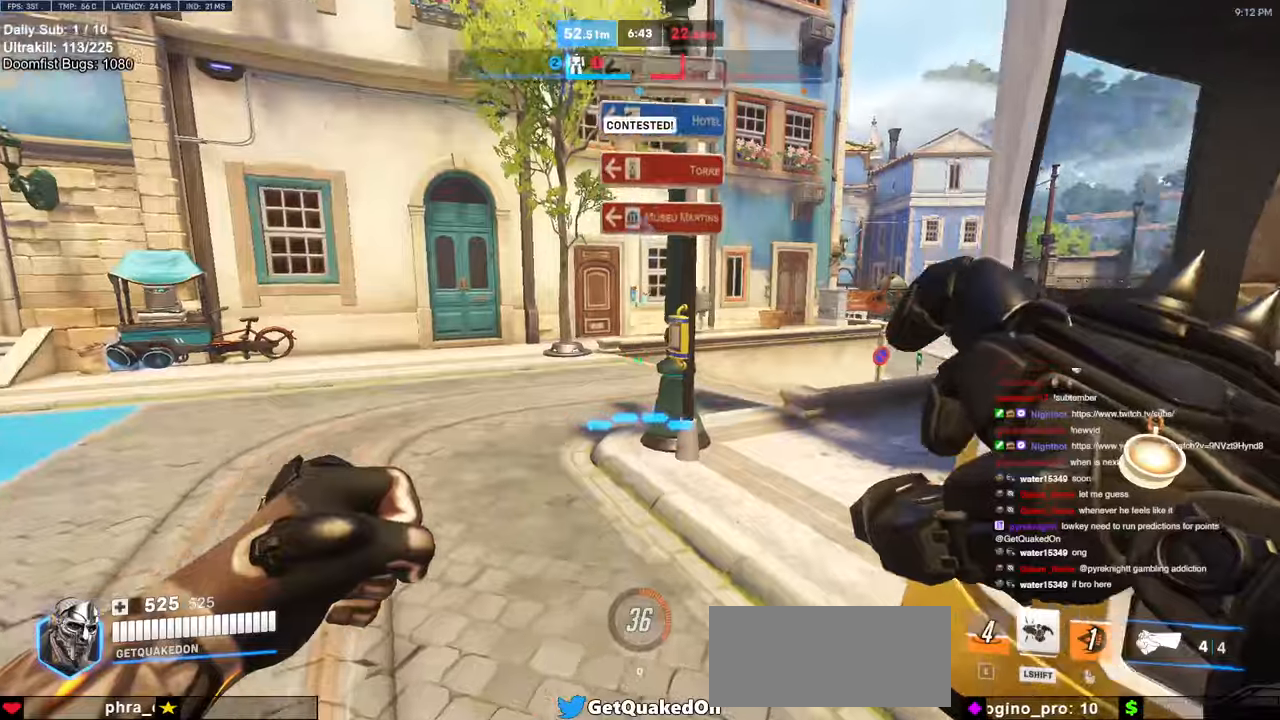
{"keys": ["w"], "mouse": ["right"], "events": [[200, "space", "down"], [300, "space", "up"]]}
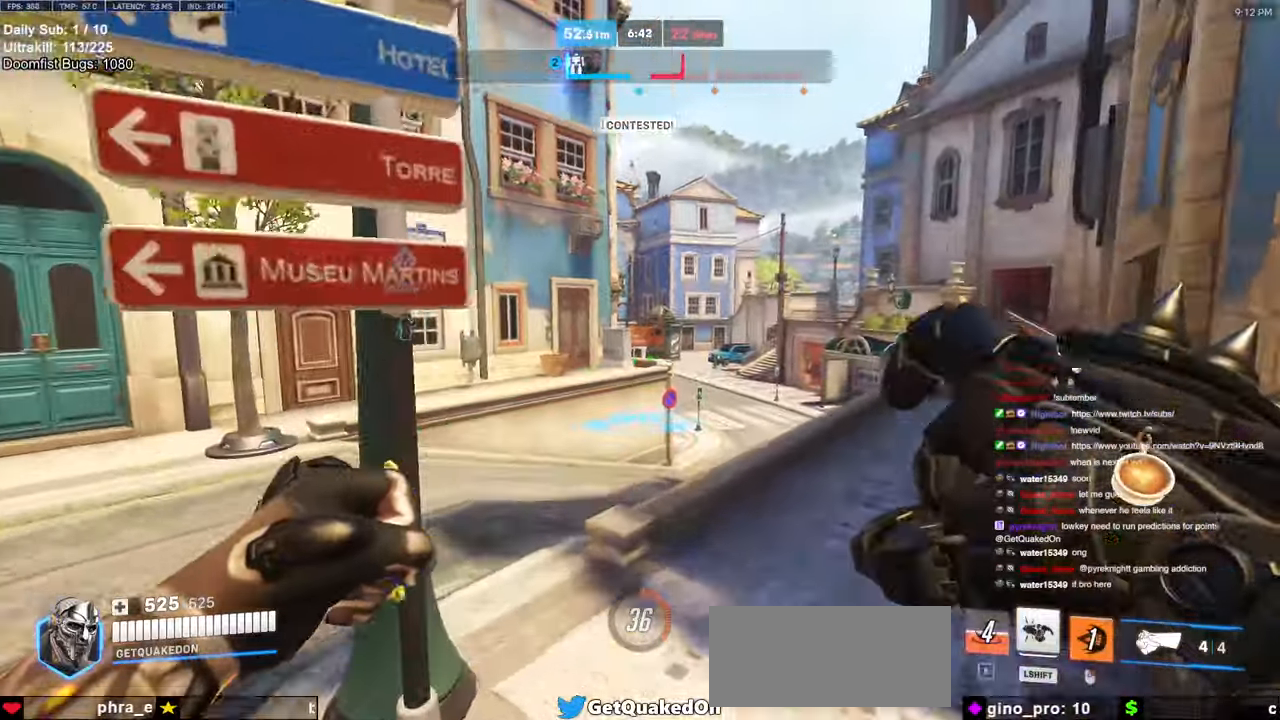
{"keys": ["w"], "mouse": ["right"], "events": []}
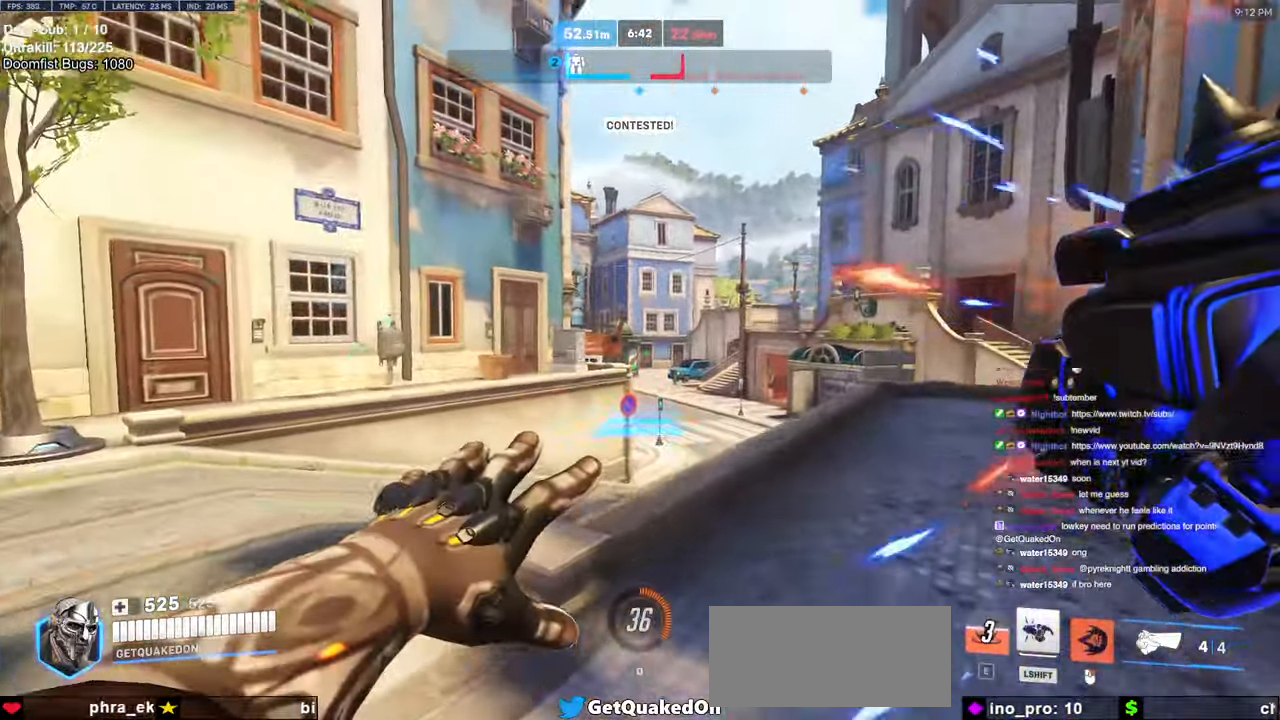
{"keys": ["w"], "mouse": [], "events": [[250, "space", "down"], [284, "d", "down"], [334, "space", "up"], [384, "d", "up"], [484, "mouse_right", "up"]]}
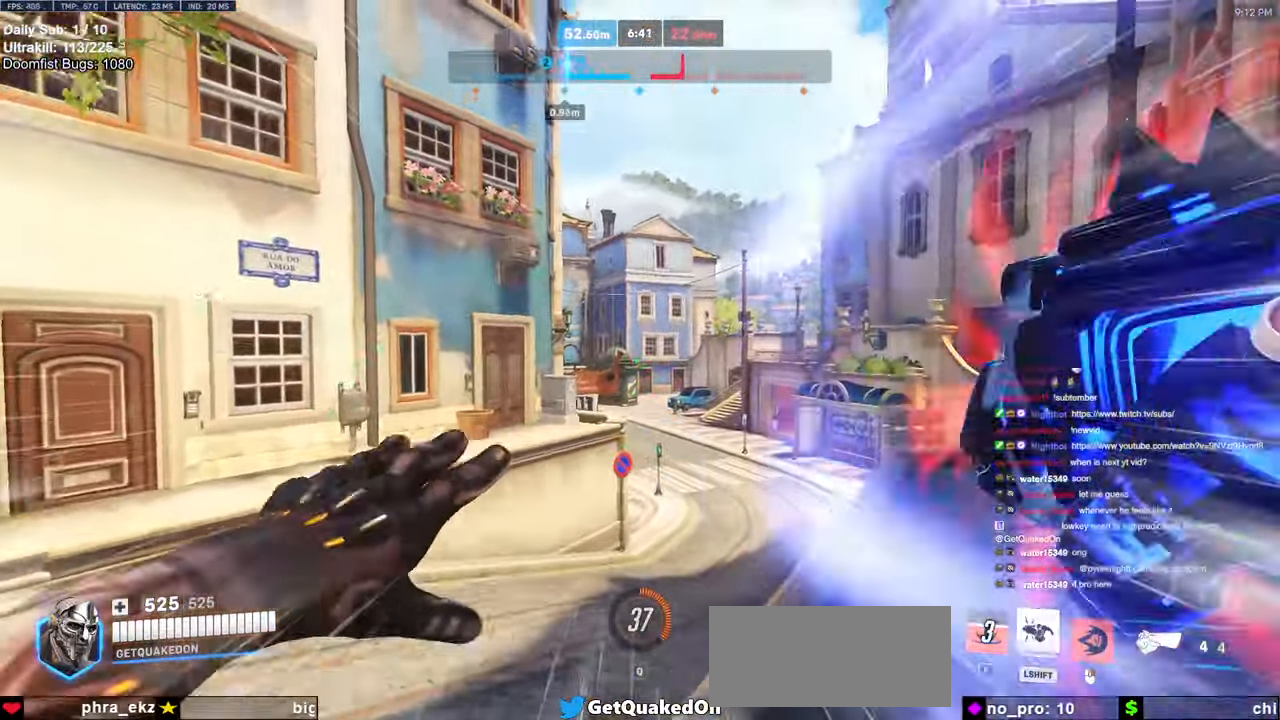
{"keys": ["w"], "mouse": [], "events": [[250, "space", "down"], [350, "space", "up"]]}
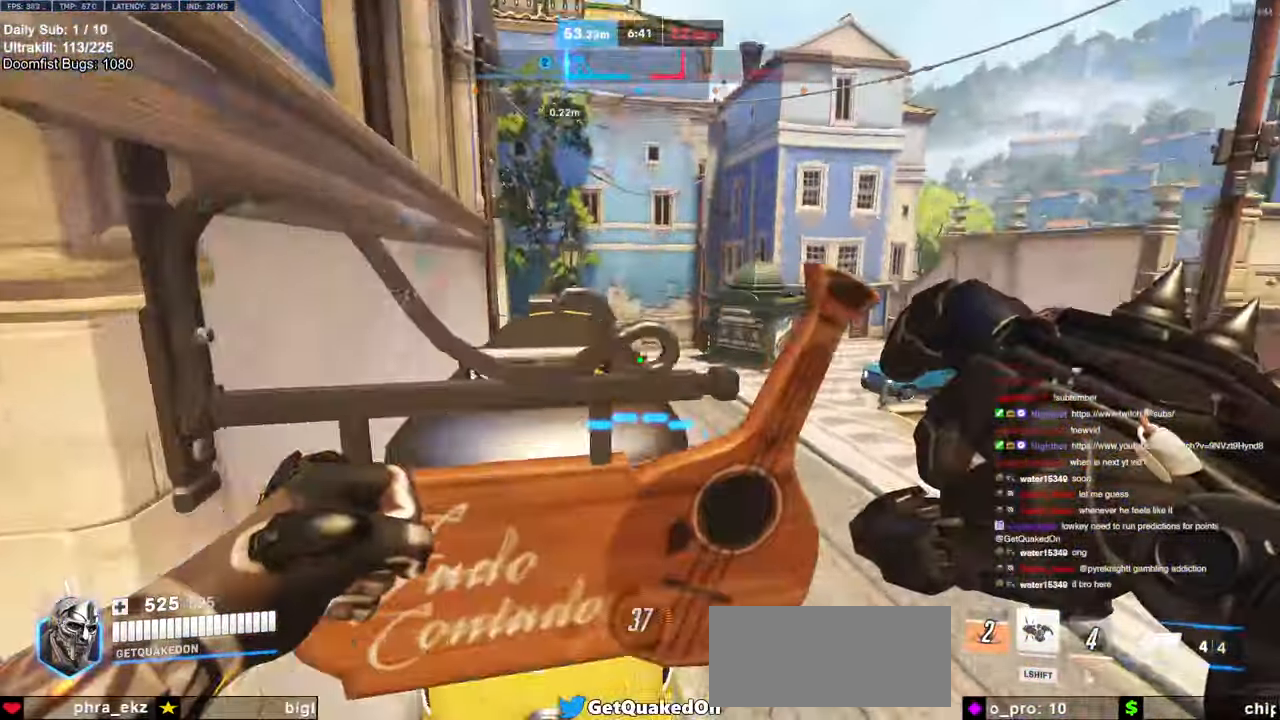
{"keys": ["d", "w"], "mouse": [], "events": [[34, "space", "down"], [84, "space", "up"], [167, "space", "down"], [217, "space", "up"], [417, "d", "down"]]}
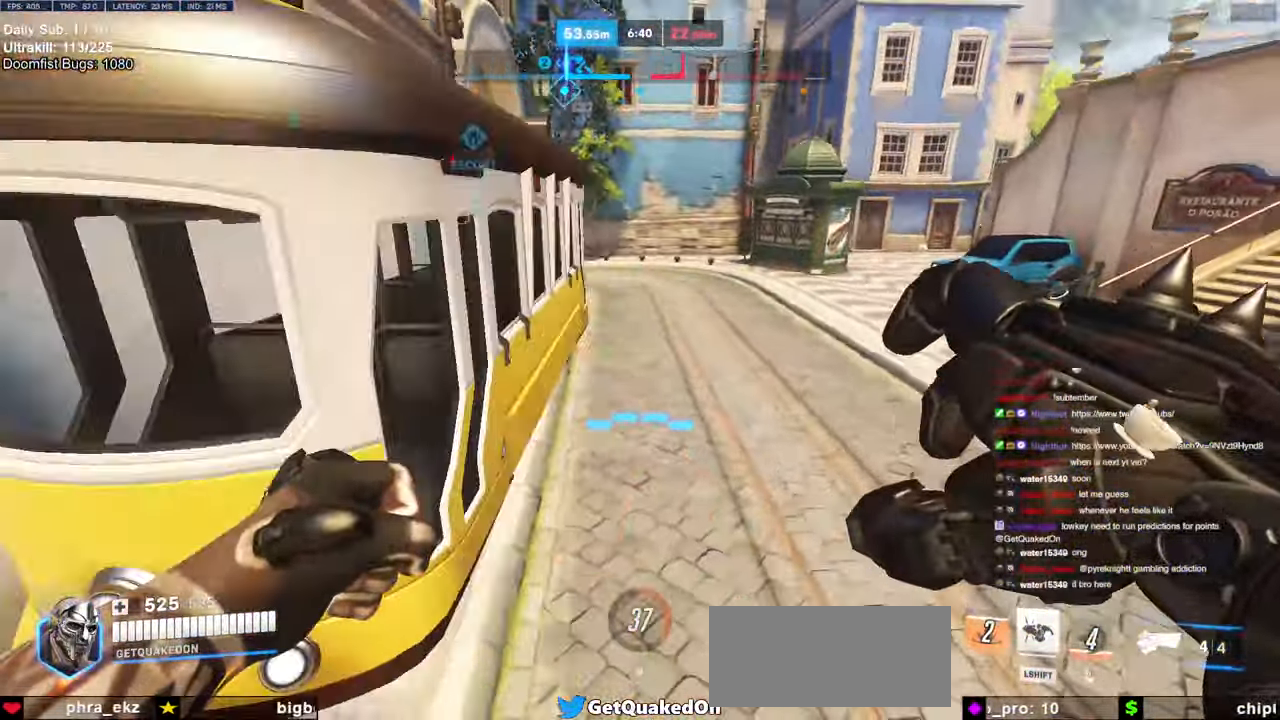
{"keys": ["w"], "mouse": [], "events": [[50, "d", "up"], [334, "space", "down"], [434, "space", "up"]]}
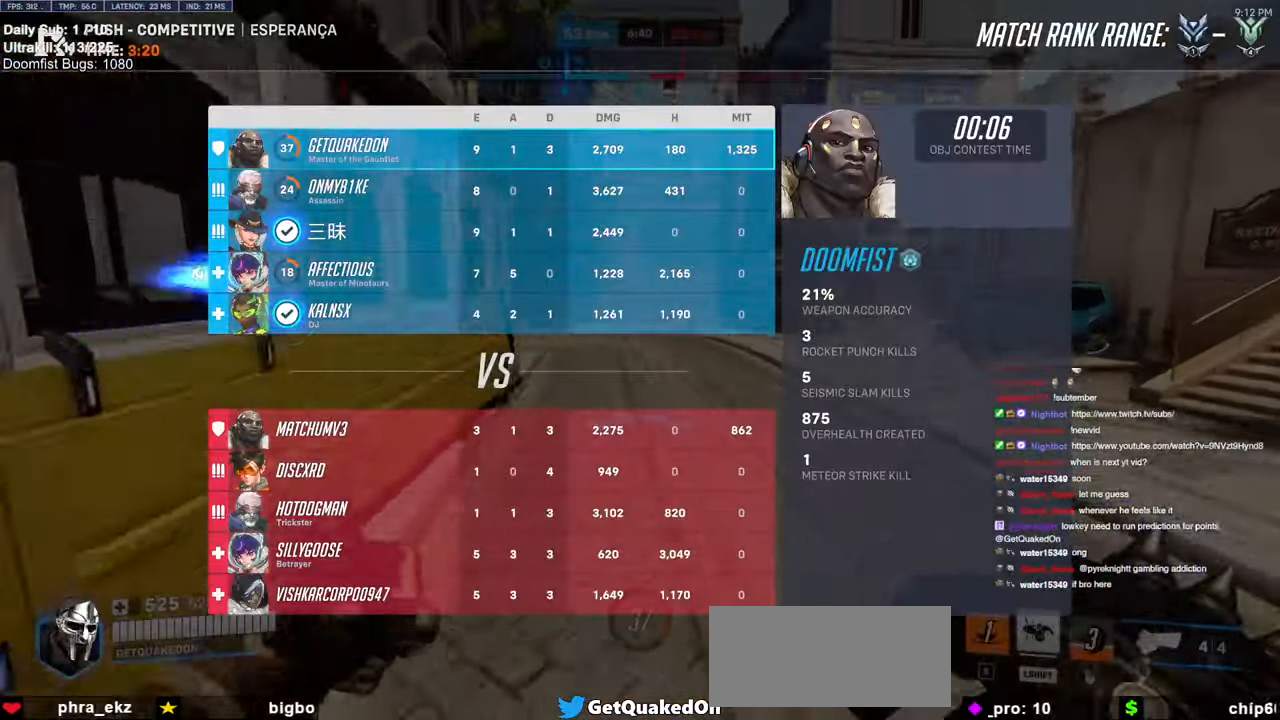
{"keys": ["w"], "mouse": [], "events": []}
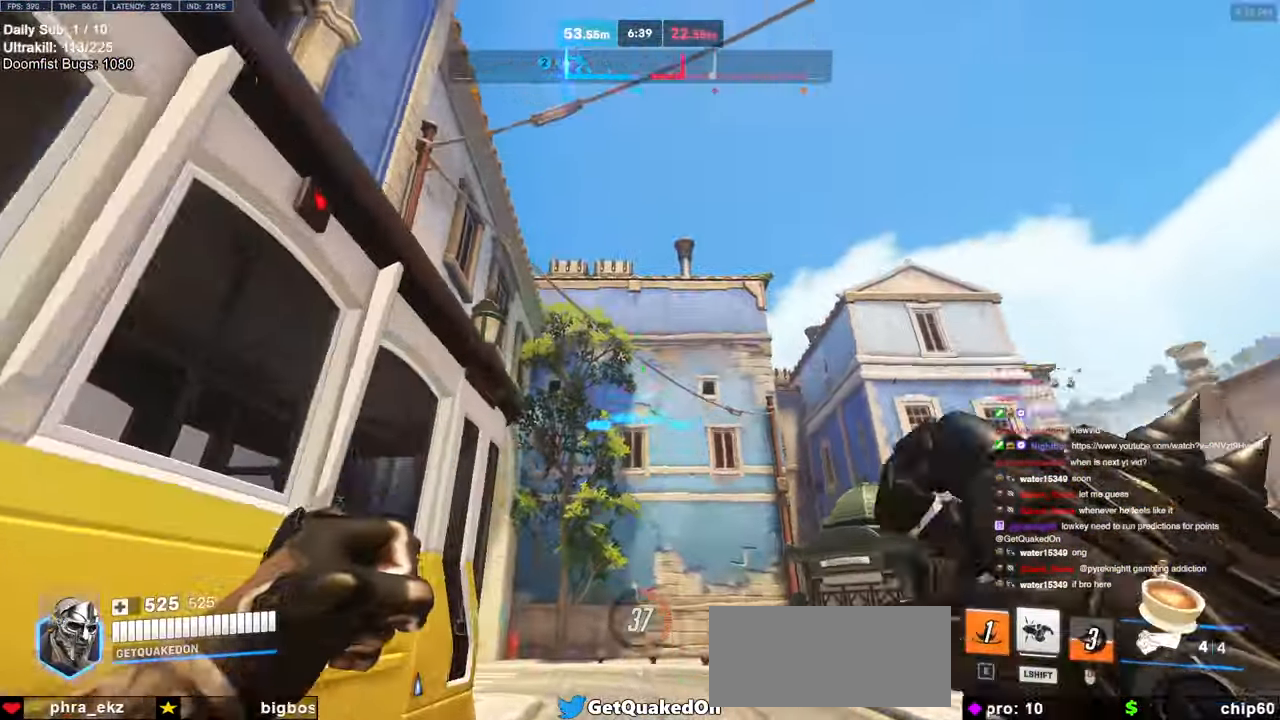
{"keys": ["w"], "mouse": [], "events": [[84, "space", "down"], [134, "space", "up"]]}
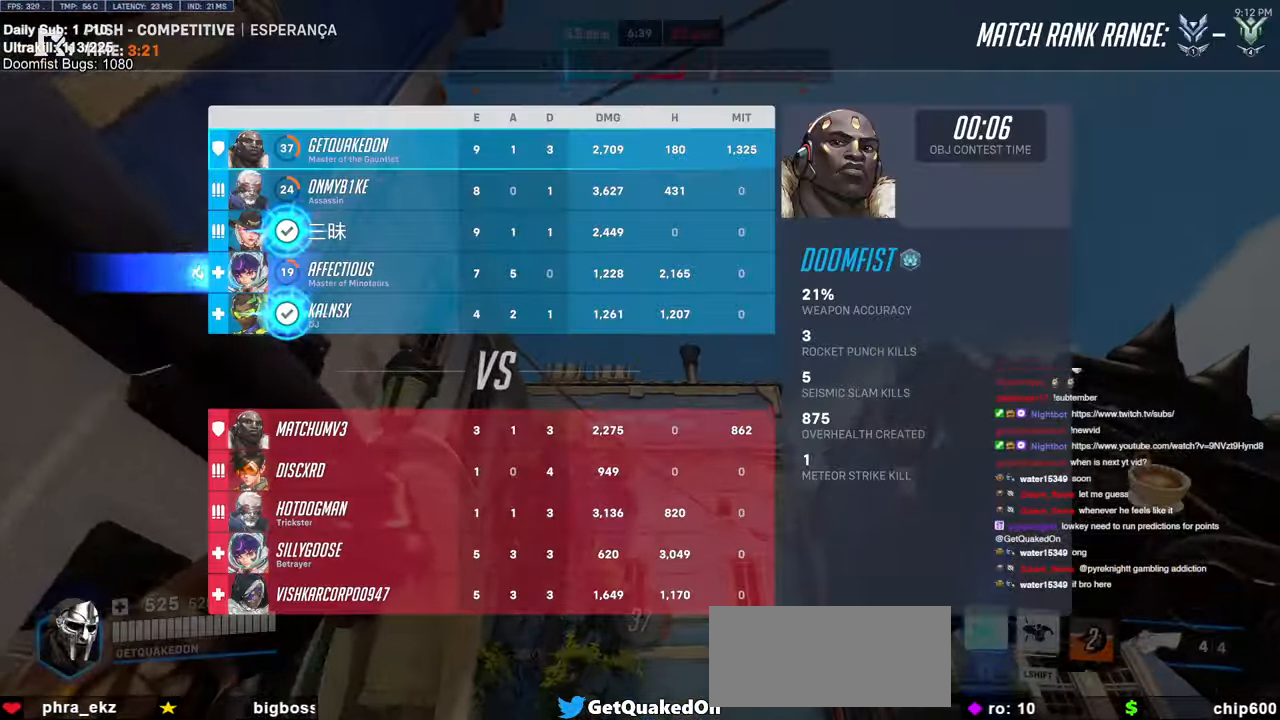
{"keys": ["w"], "mouse": [], "events": []}
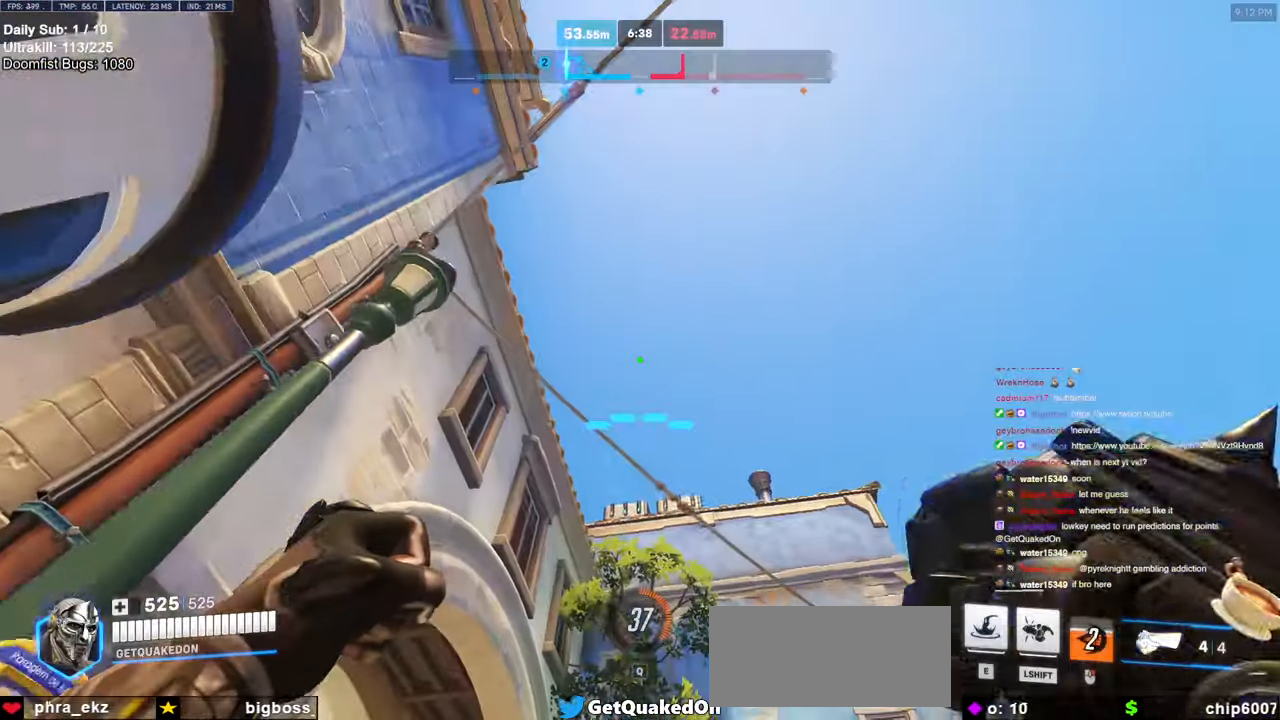
{"keys": ["shift", "w"], "mouse": [], "events": [[34, "e", "down"], [67, "shift", "down"], [117, "e", "up"], [167, "shift", "up"], [317, "shift", "down"], [350, "shift", "up"], [484, "shift", "down"]]}
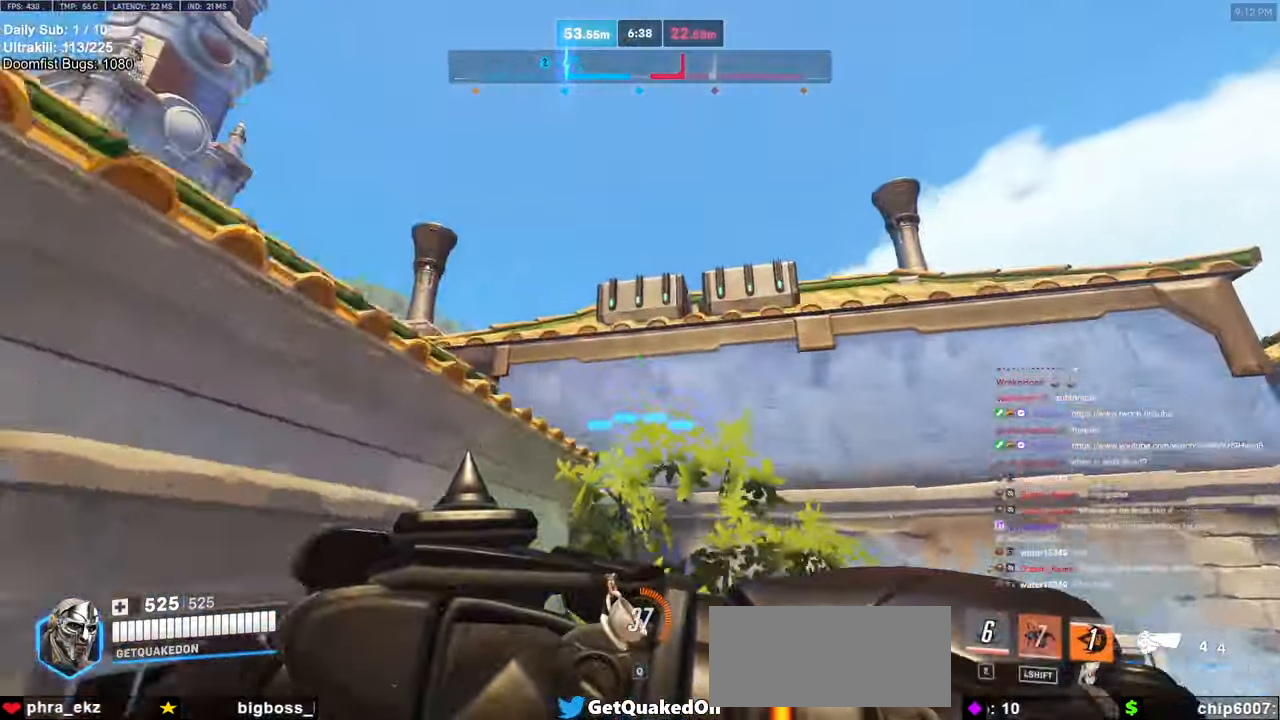
{"keys": ["a", "w"], "mouse": ["right"], "events": [[34, "shift", "up"], [284, "mouse_right", "down"], [467, "a", "down"]]}
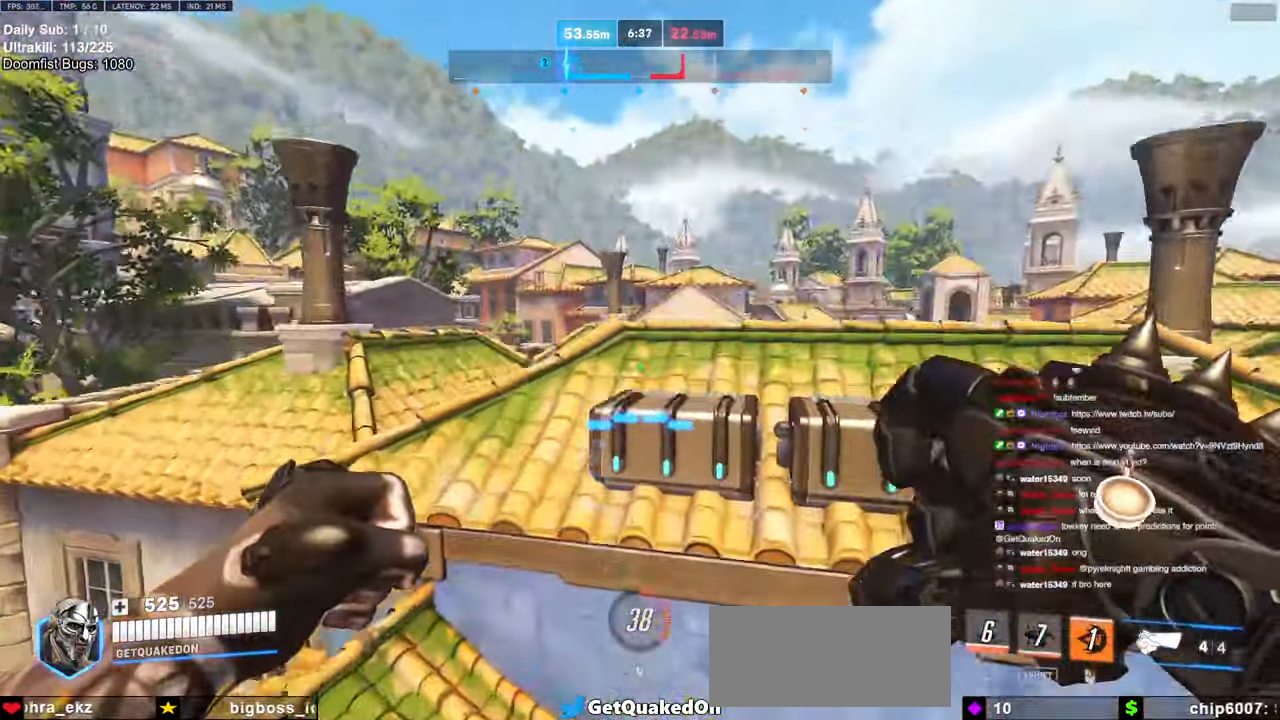
{"keys": ["a", "w"], "mouse": ["right"], "events": []}
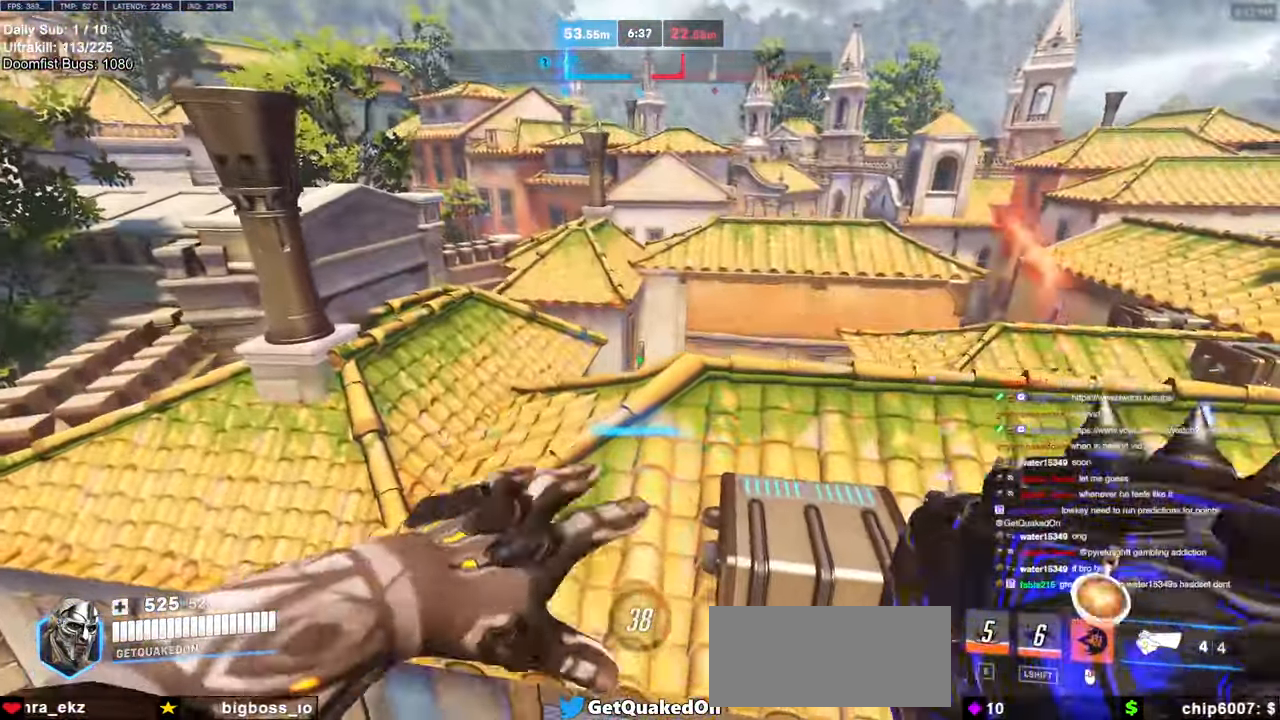
{"keys": ["a", "w"], "mouse": ["right"], "events": [[300, "a", "up"], [450, "a", "down"]]}